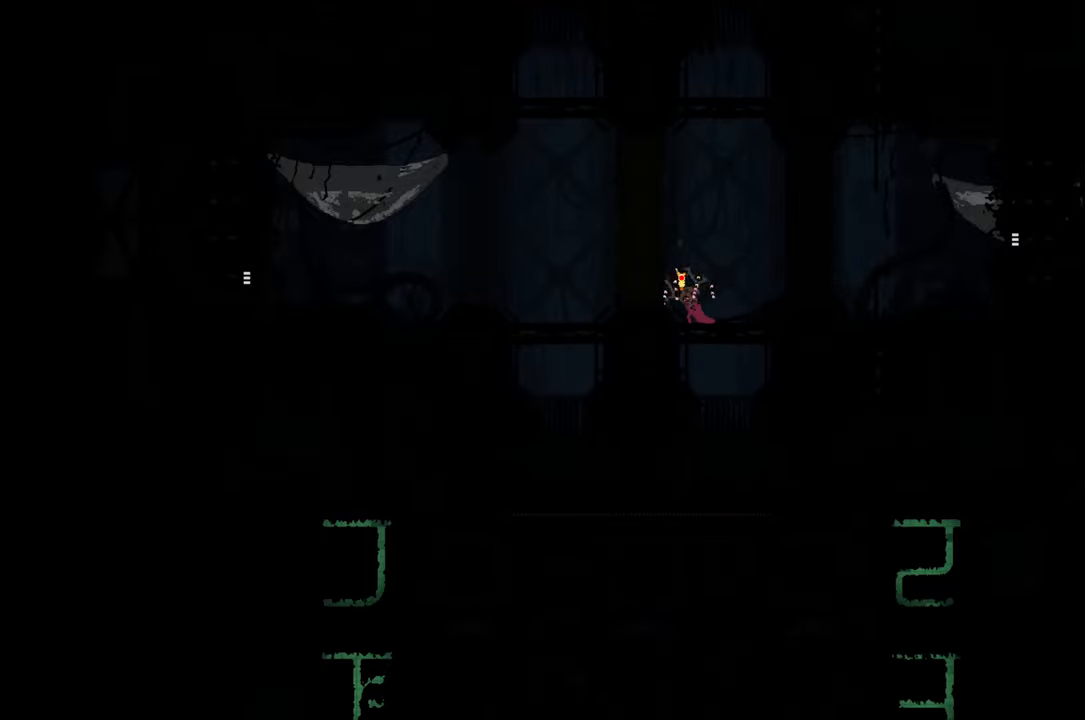
Gameplay with a controller (Xbox layout); each line is a JSON object with the inputs held at the frame after it. "events" lists button and stick changes between this image and that frame as [ms after this image, input, new state], when the widget could be followed in between.
{"buttons": [], "left_stick": "up-left", "right_stick": "center", "events": []}
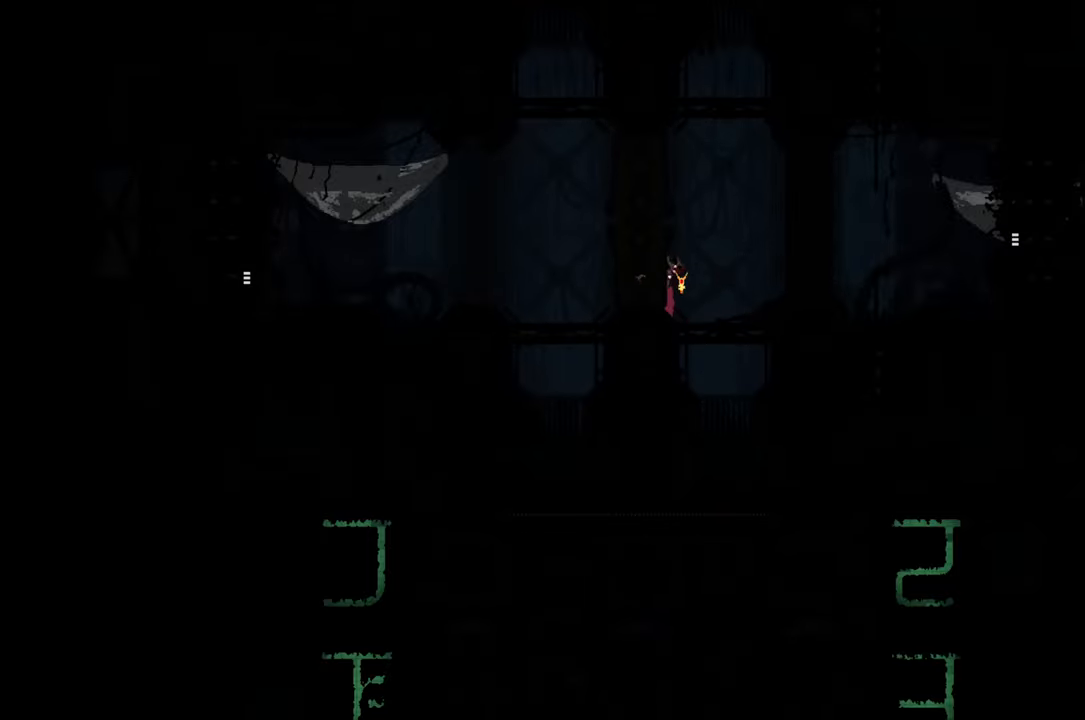
{"buttons": [], "left_stick": "up-left", "right_stick": "center", "events": []}
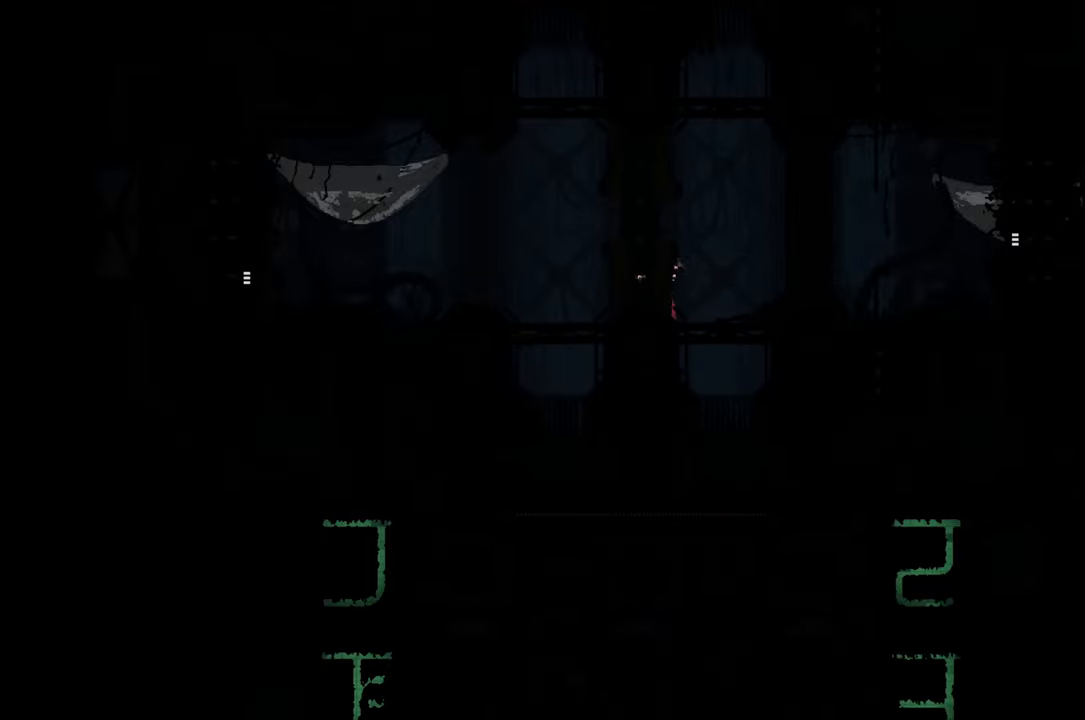
{"buttons": [], "left_stick": "up-left", "right_stick": "center", "events": []}
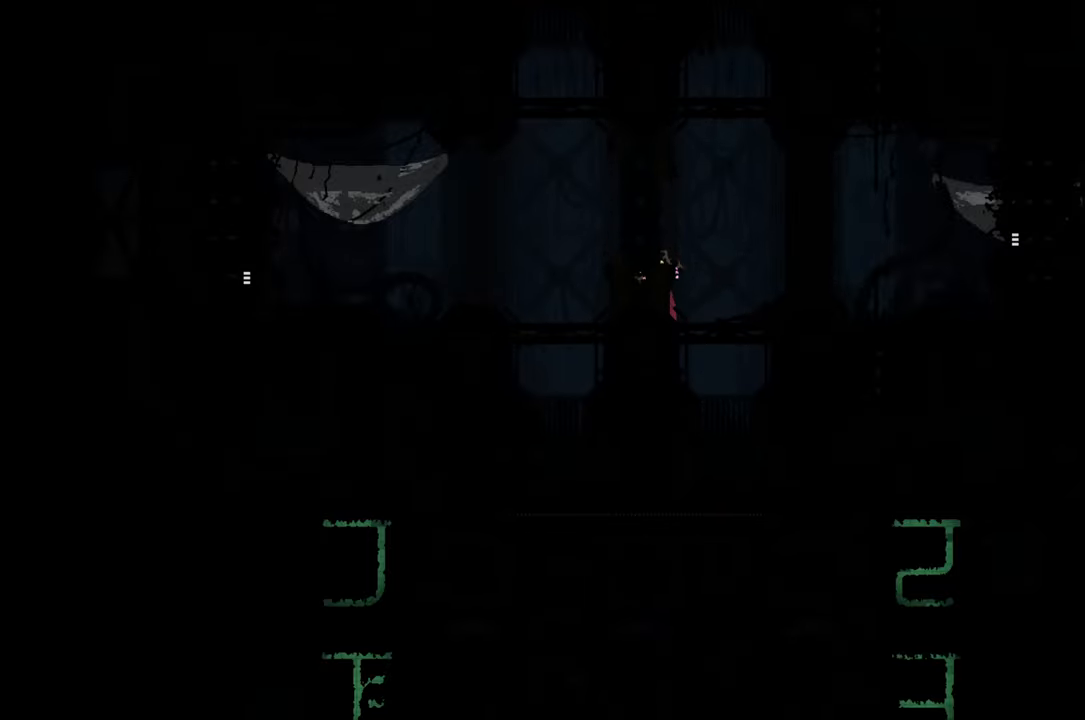
{"buttons": [], "left_stick": "up-left", "right_stick": "center", "events": []}
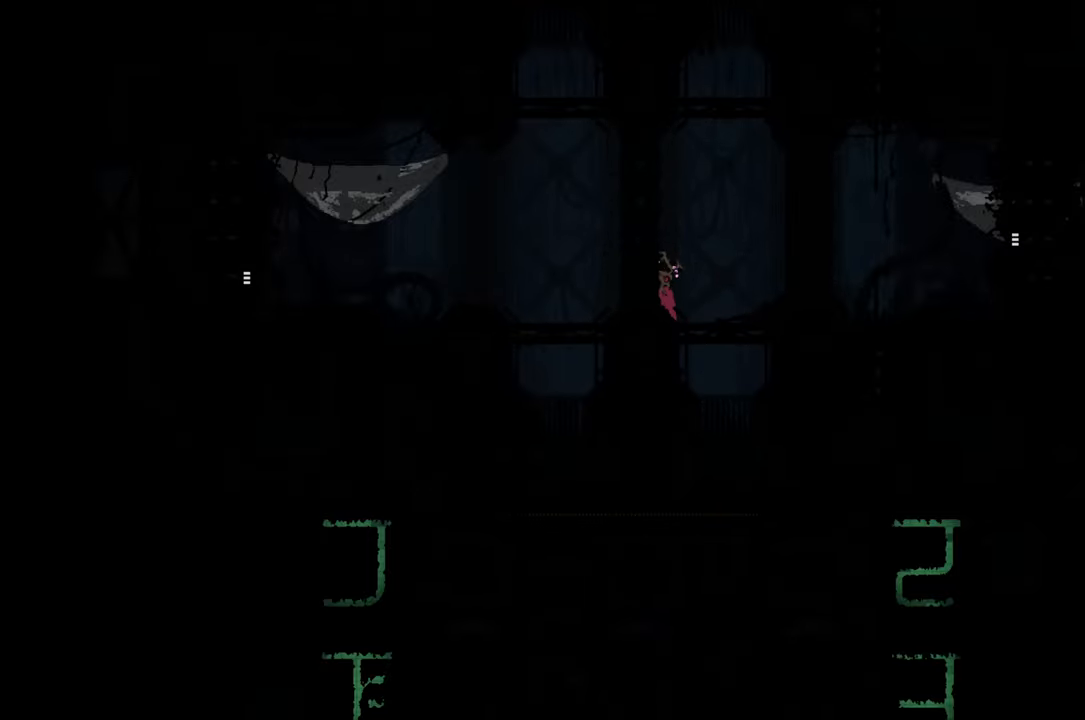
{"buttons": [], "left_stick": "up-left", "right_stick": "center", "events": []}
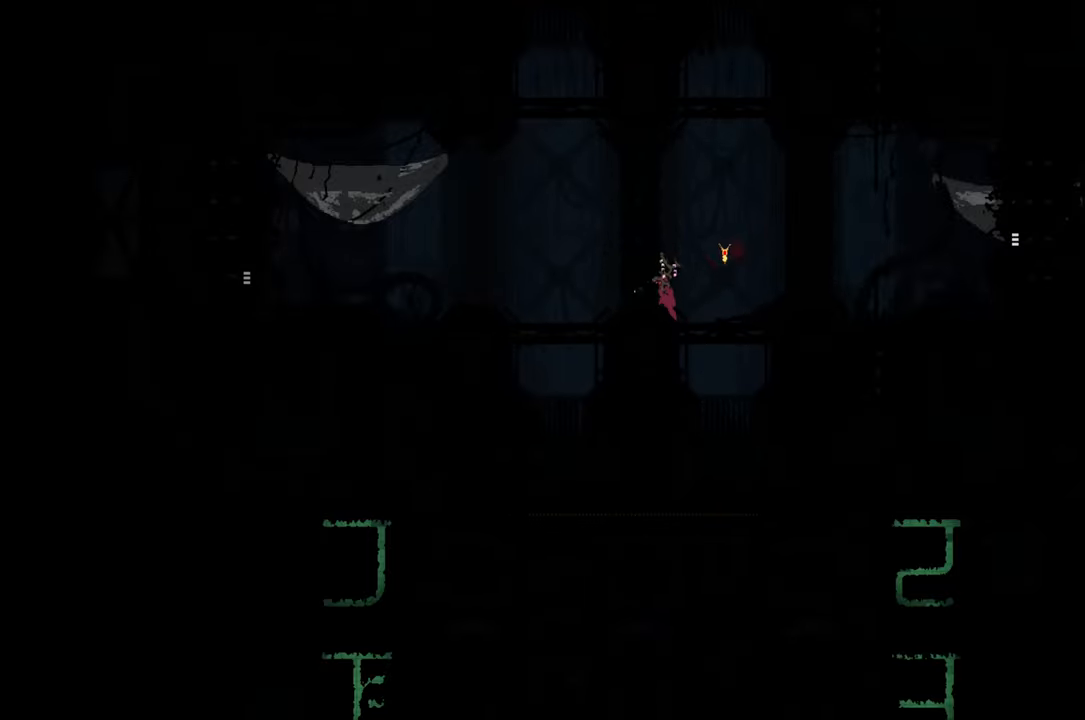
{"buttons": [], "left_stick": "up-left", "right_stick": "center", "events": []}
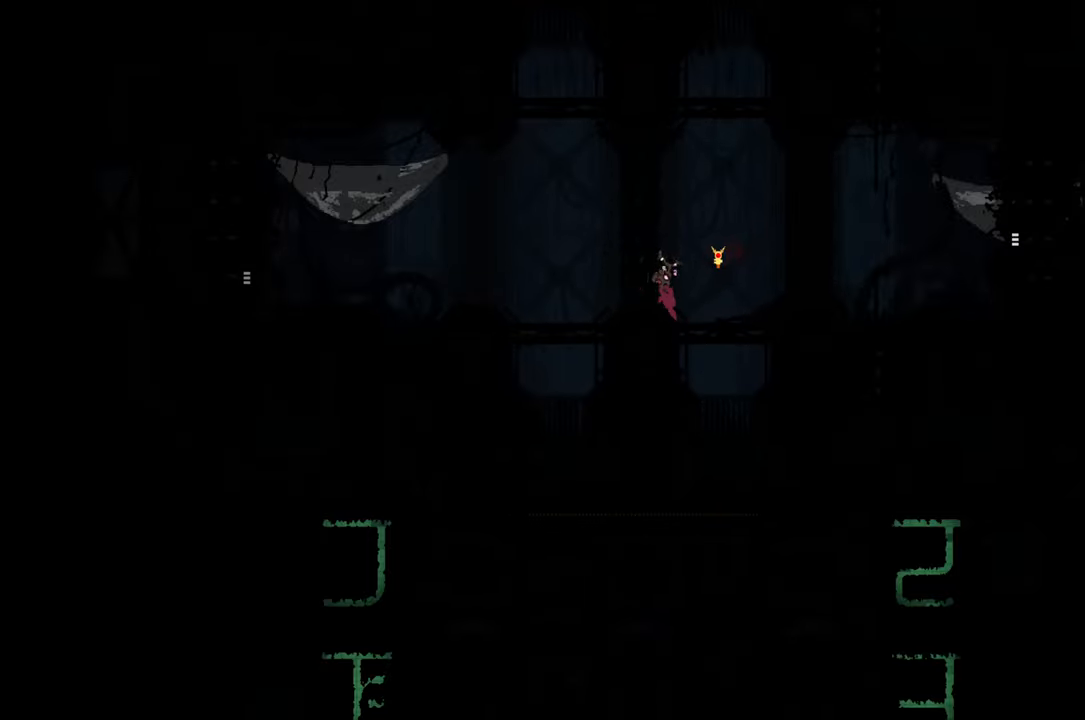
{"buttons": [], "left_stick": "up-left", "right_stick": "center", "events": []}
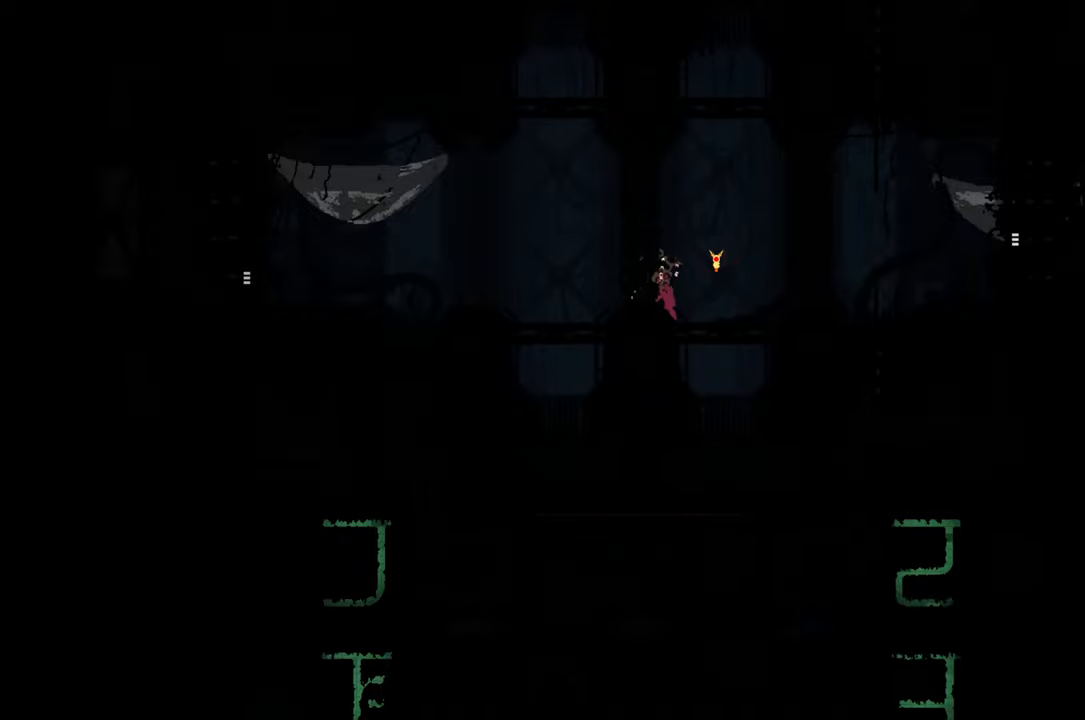
{"buttons": [], "left_stick": "up-left", "right_stick": "center", "events": []}
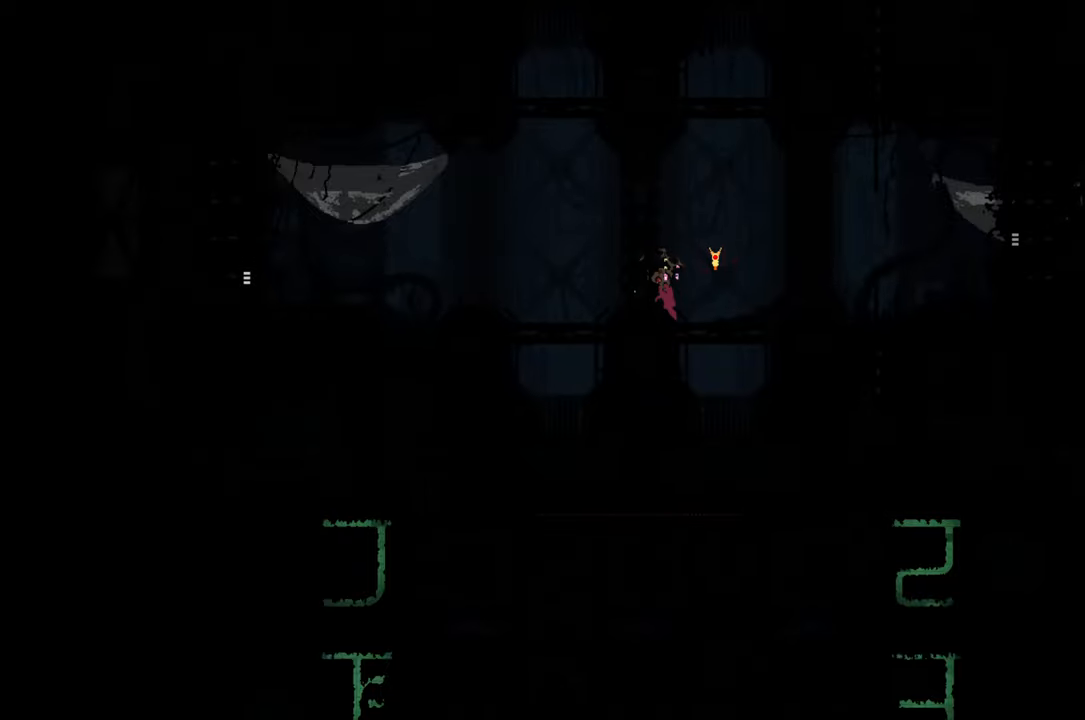
{"buttons": [], "left_stick": "up-left", "right_stick": "center", "events": []}
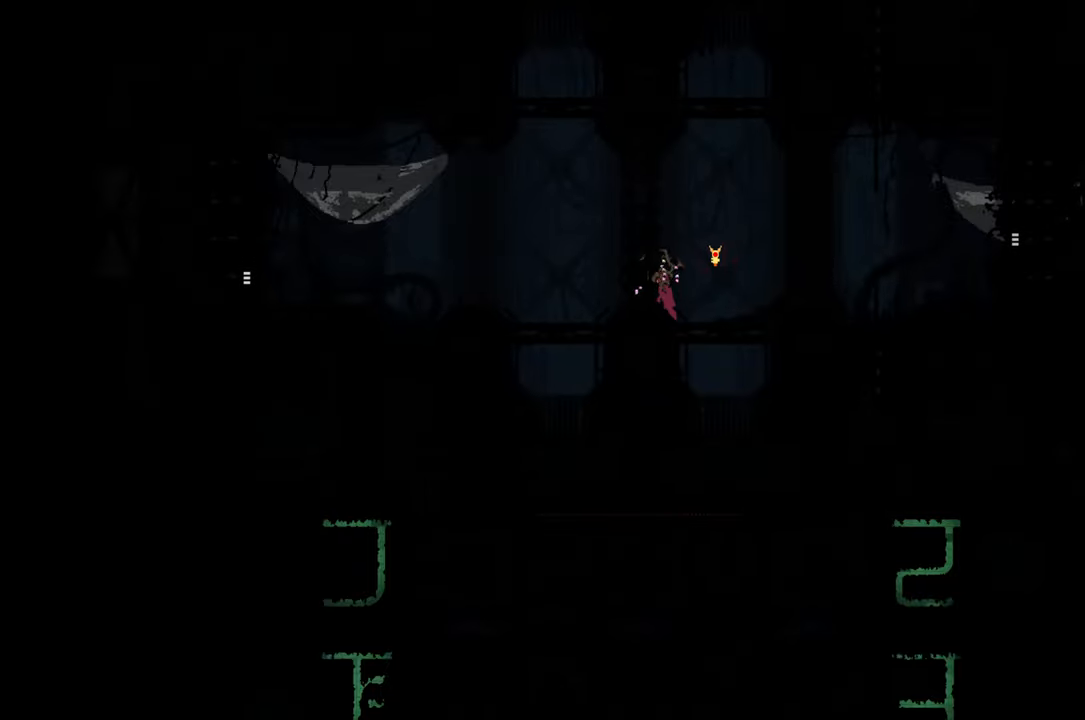
{"buttons": [], "left_stick": "up-left", "right_stick": "center", "events": []}
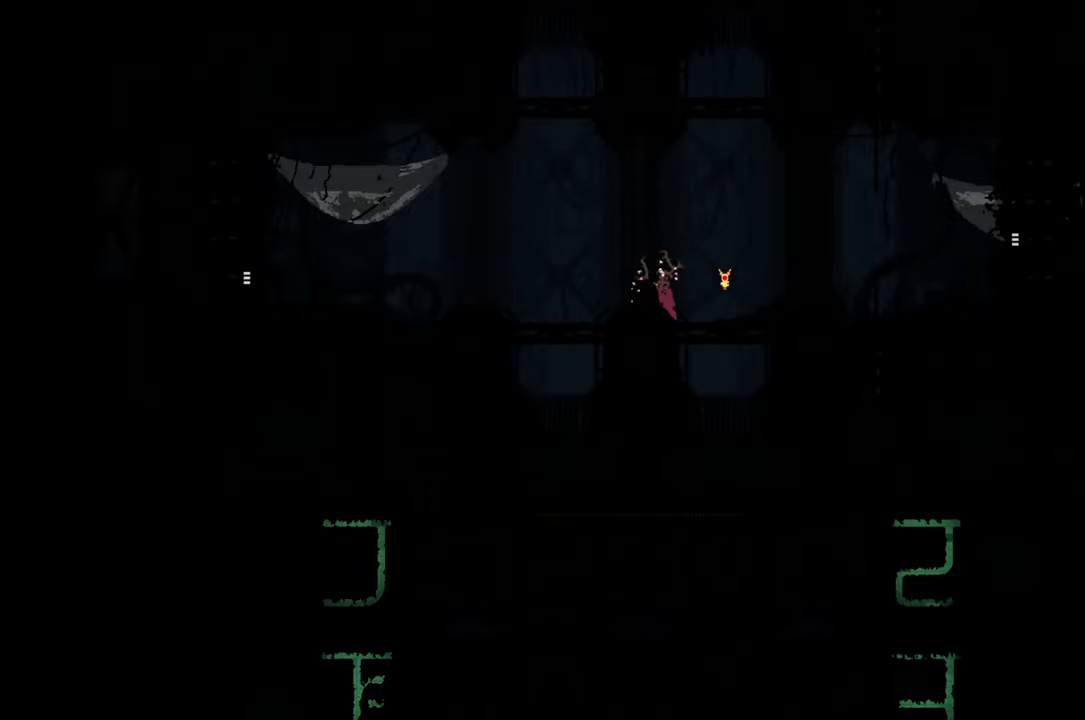
{"buttons": [], "left_stick": "up-left", "right_stick": "center", "events": []}
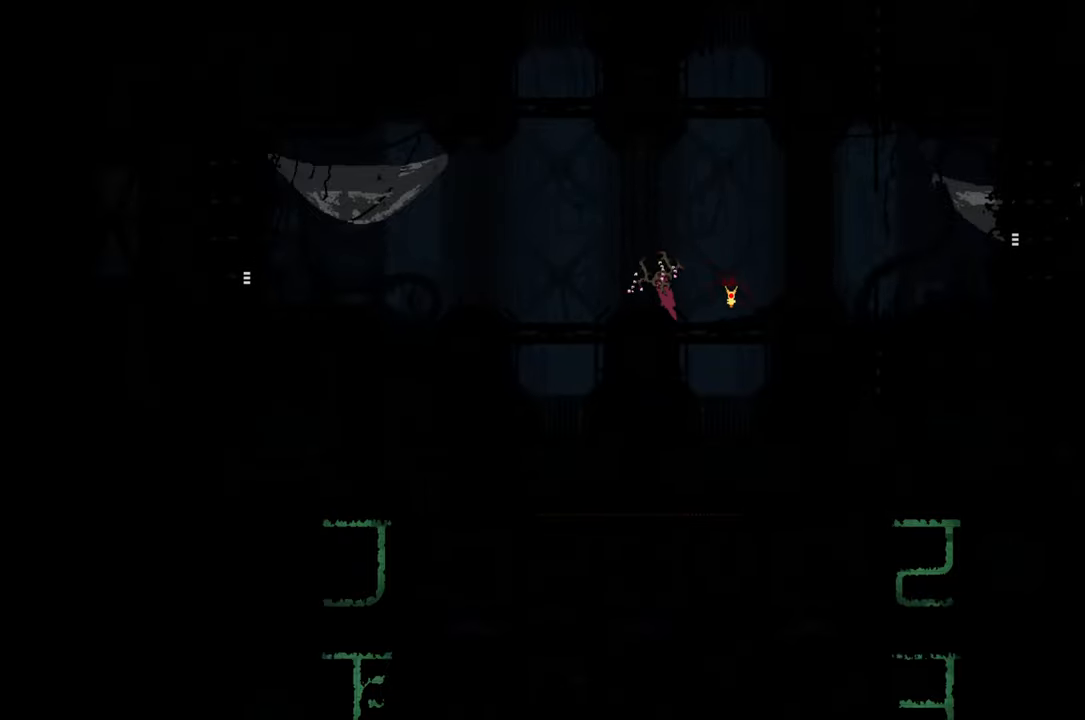
{"buttons": [], "left_stick": "up-left", "right_stick": "center", "events": []}
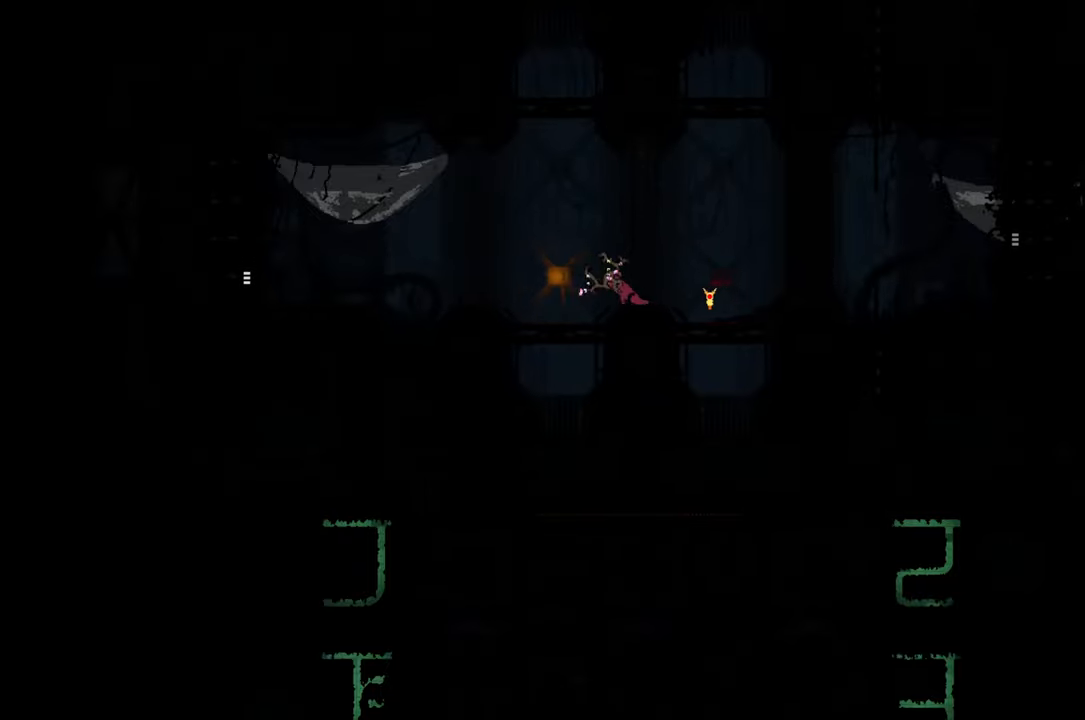
{"buttons": ["A"], "left_stick": "up-left", "right_stick": "center", "events": [[417, "A", "down"]]}
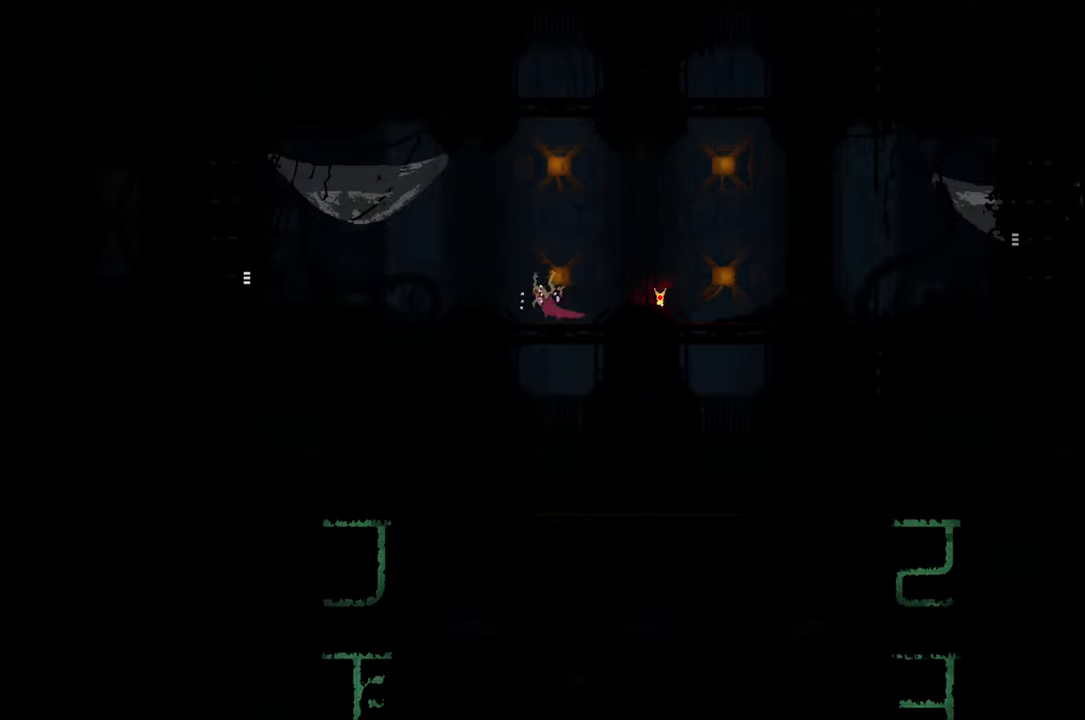
{"buttons": ["A"], "left_stick": "up-left", "right_stick": "center", "events": [[250, "A", "up"], [484, "A", "down"]]}
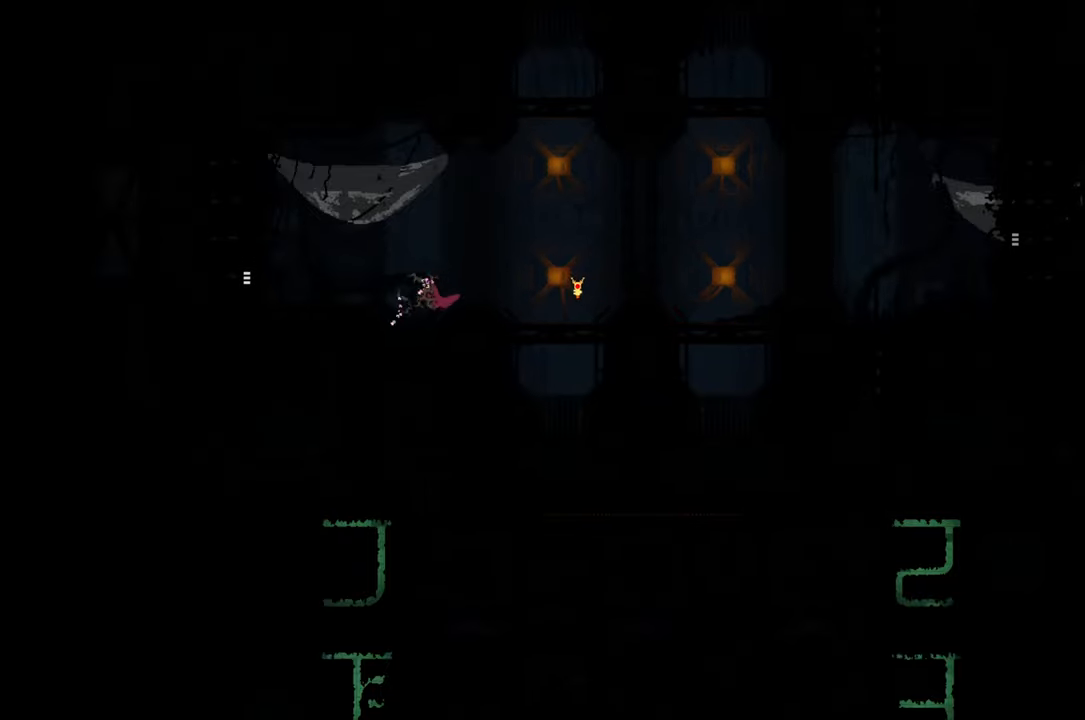
{"buttons": [], "left_stick": "up-left", "right_stick": "center", "events": [[167, "A", "up"]]}
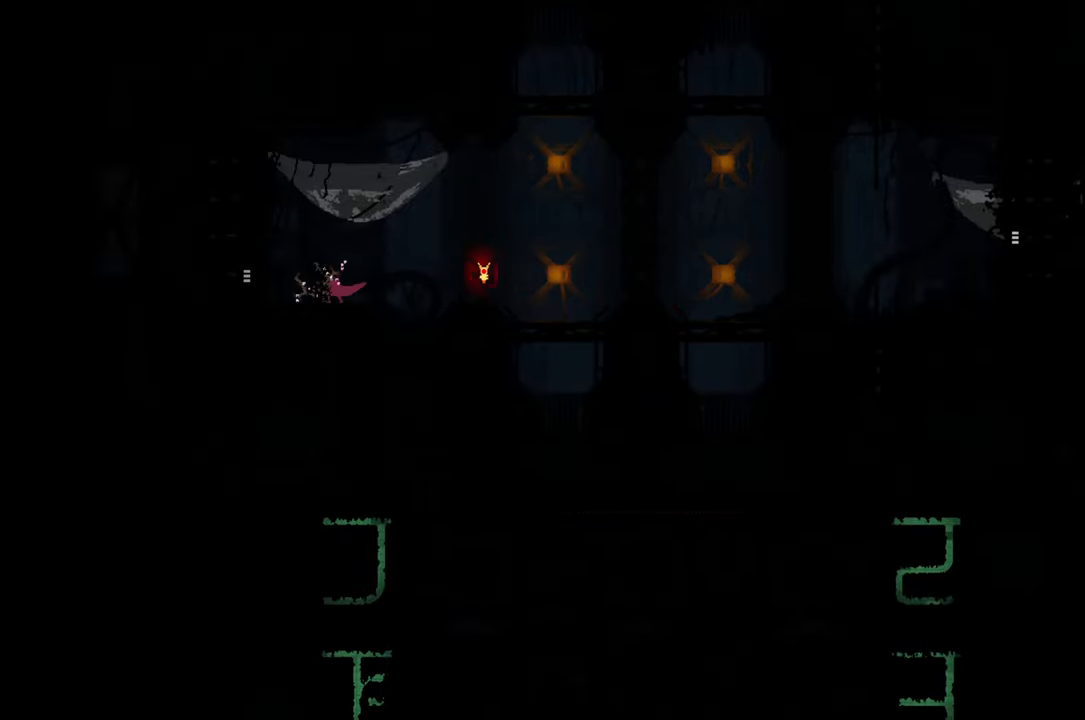
{"buttons": [], "left_stick": "up-left", "right_stick": "center", "events": []}
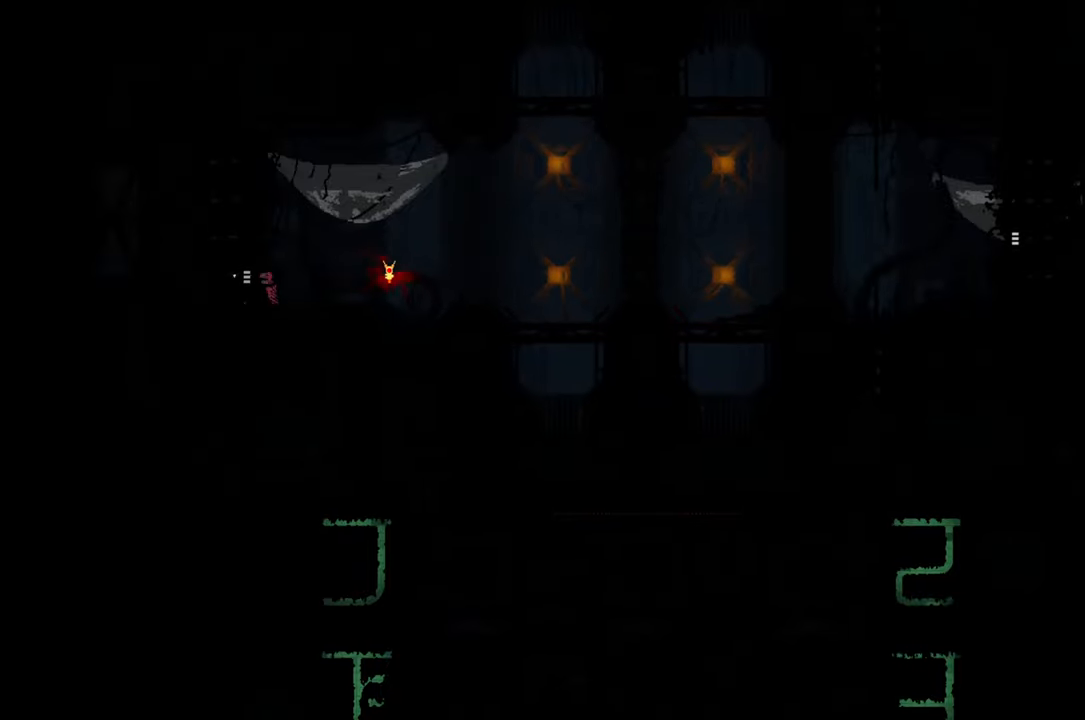
{"buttons": [], "left_stick": "left", "right_stick": "center", "events": [[133, "left_stick", "left"]]}
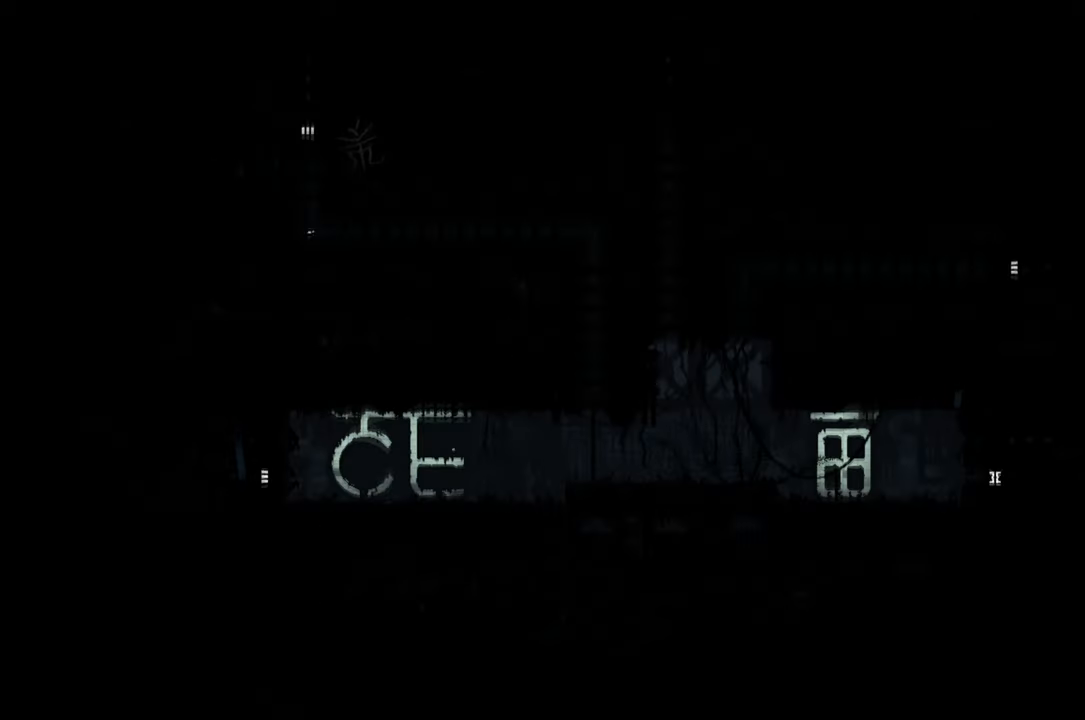
{"buttons": [], "left_stick": "center", "right_stick": "center", "events": [[33, "left_stick", "center"]]}
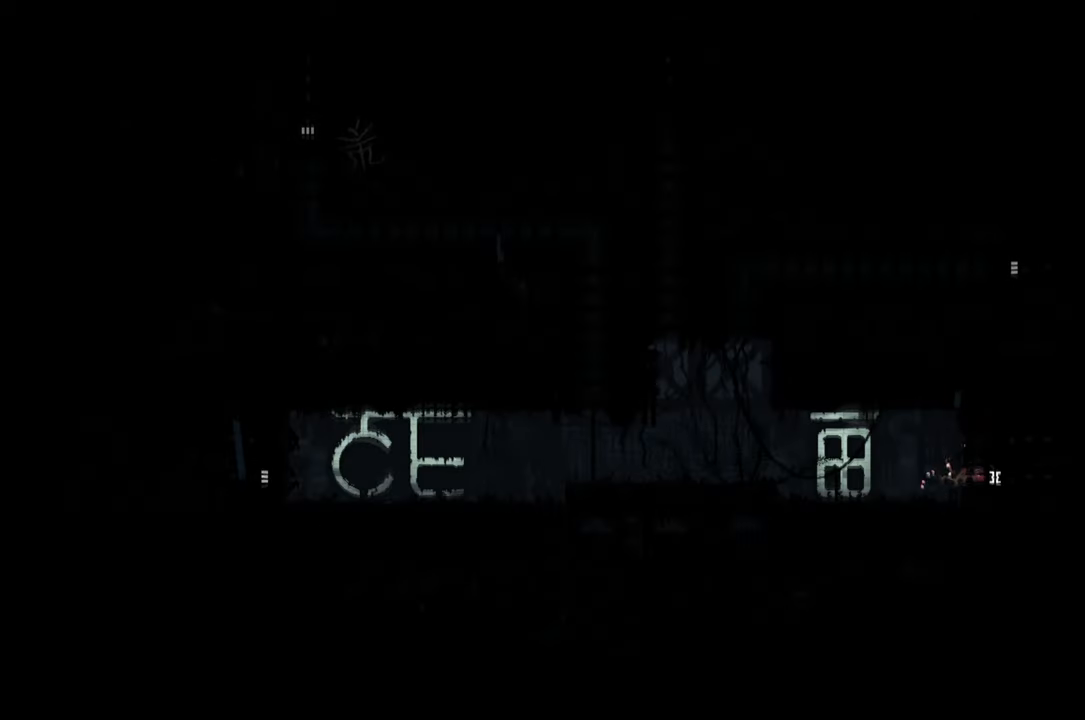
{"buttons": [], "left_stick": "left", "right_stick": "center", "events": [[266, "left_stick", "left"]]}
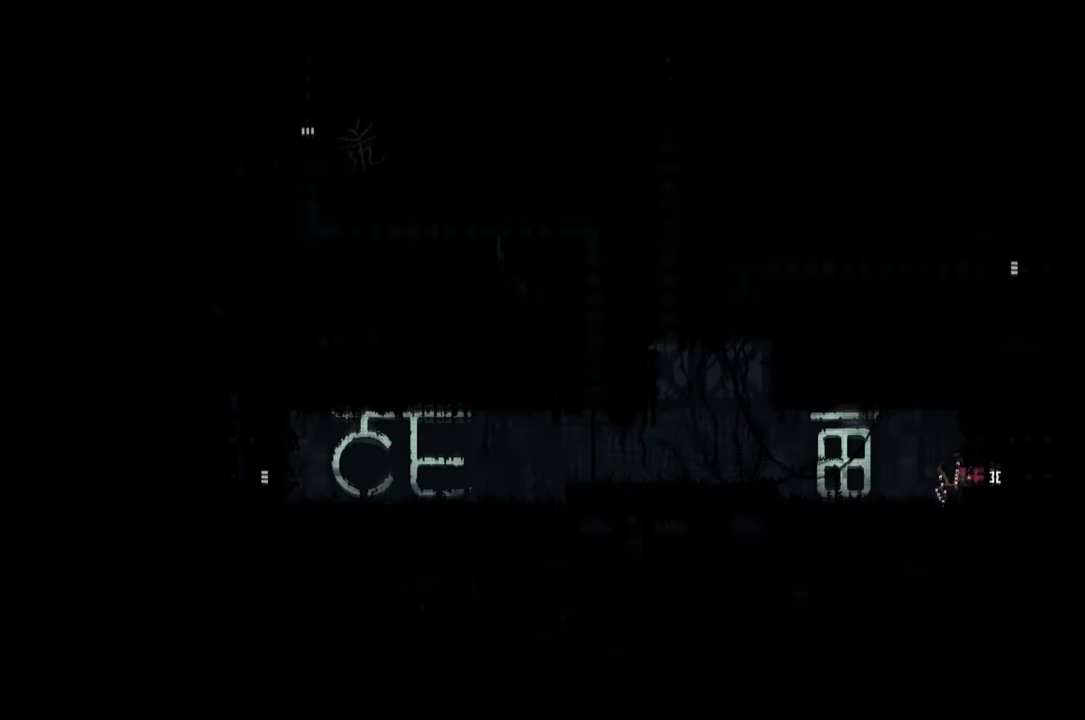
{"buttons": [], "left_stick": "left", "right_stick": "center", "events": []}
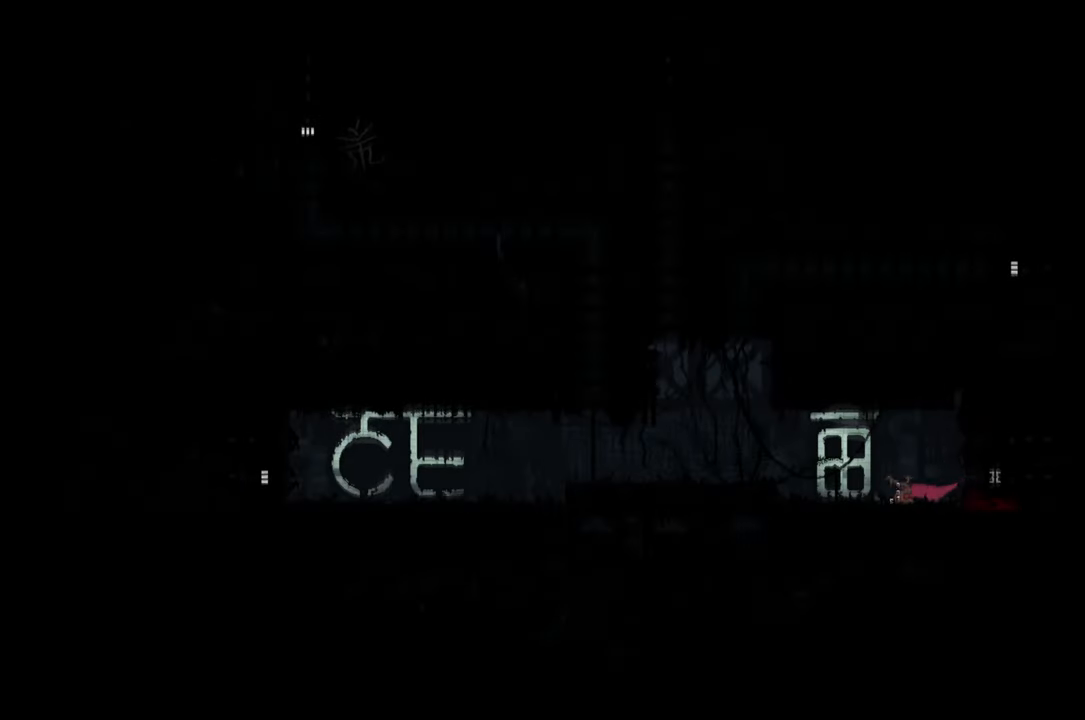
{"buttons": [], "left_stick": "up-left", "right_stick": "center", "events": [[50, "left_stick", "up-left"], [100, "A", "down"], [250, "A", "up"]]}
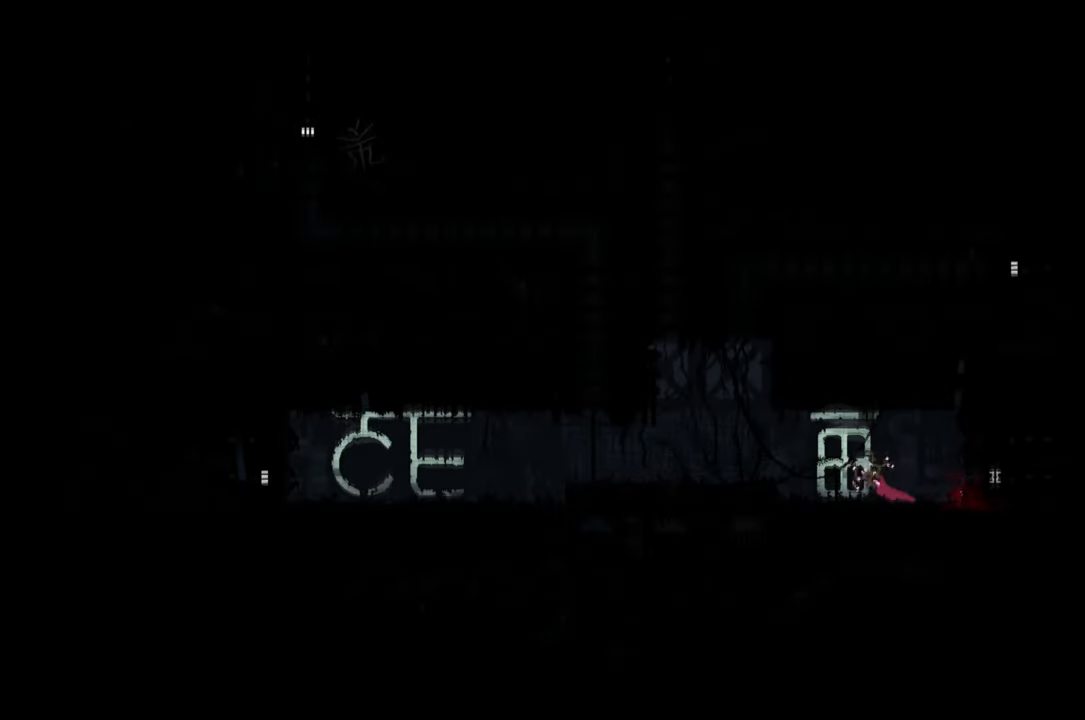
{"buttons": ["A"], "left_stick": "up-left", "right_stick": "center", "events": [[383, "A", "down"]]}
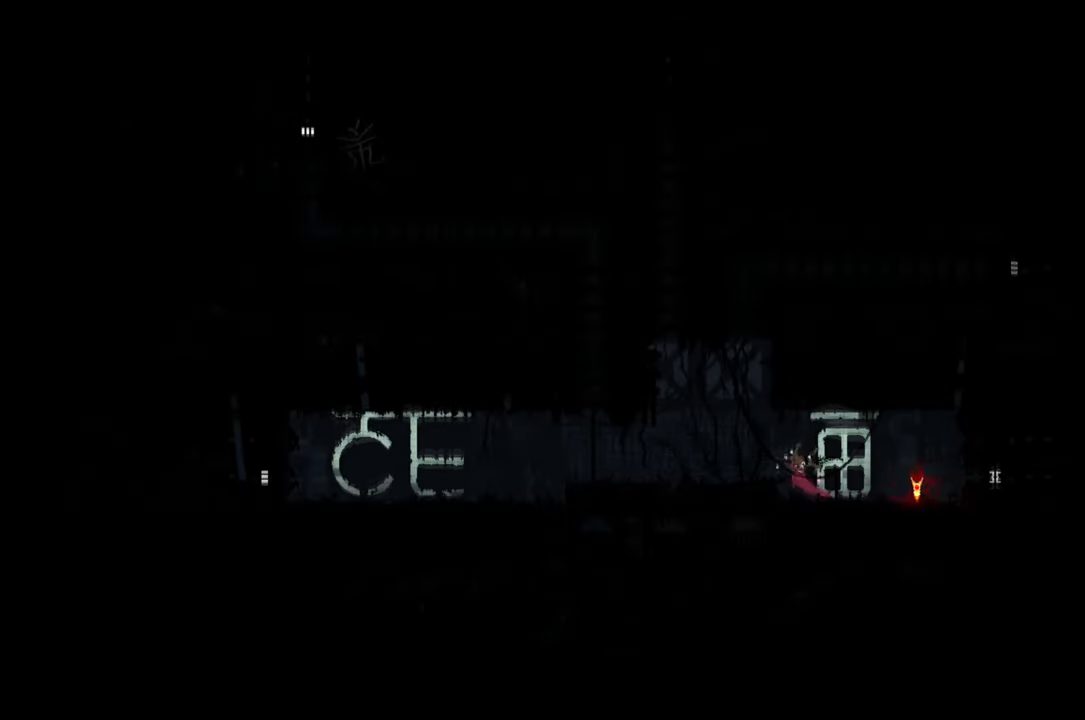
{"buttons": [], "left_stick": "right", "right_stick": "center", "events": [[83, "A", "up"], [233, "left_stick", "right"]]}
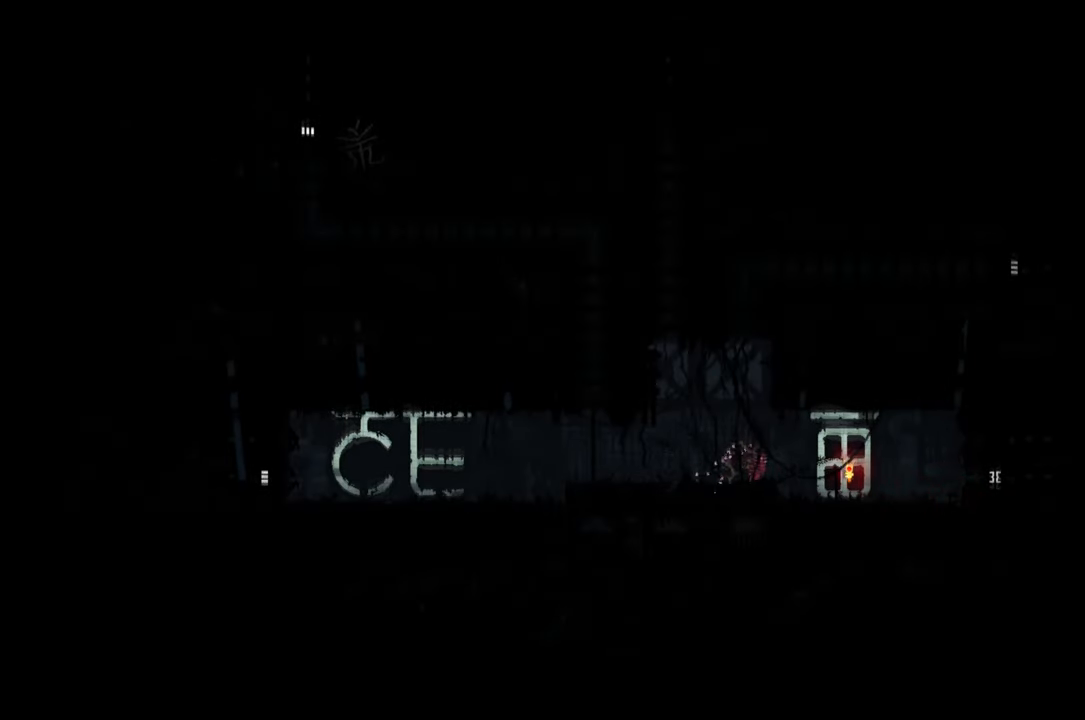
{"buttons": [], "left_stick": "up-left", "right_stick": "center", "events": [[333, "X", "down"], [333, "left_stick", "up"], [383, "left_stick", "up-left"], [450, "X", "up"]]}
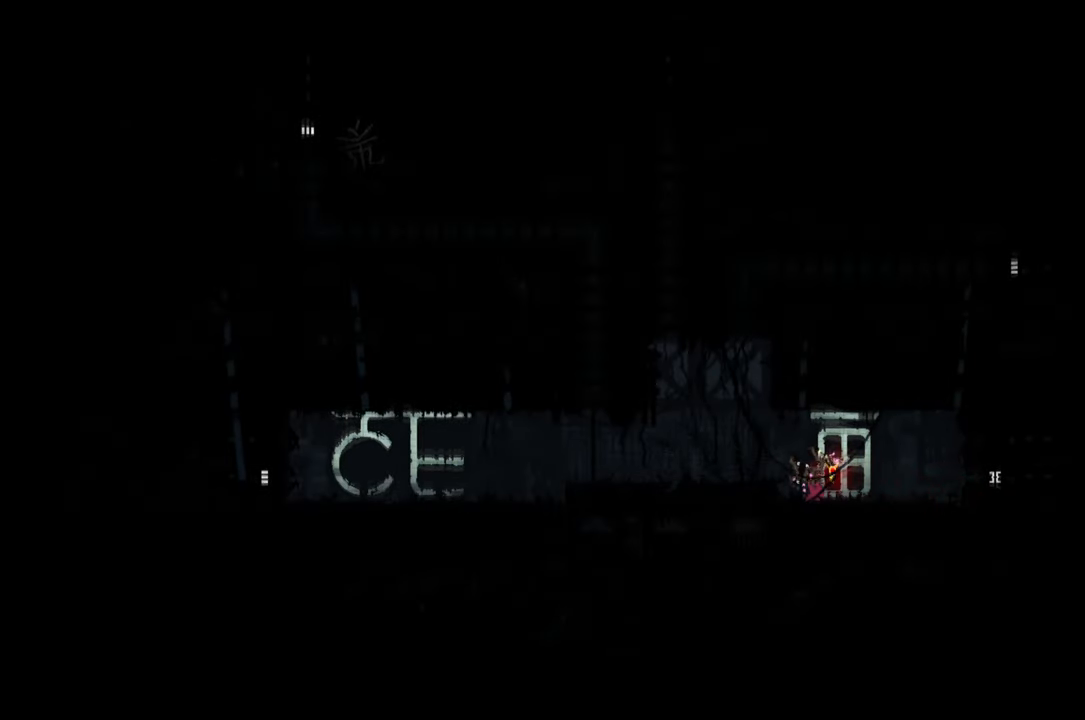
{"buttons": [], "left_stick": "center", "right_stick": "center", "events": [[483, "left_stick", "center"]]}
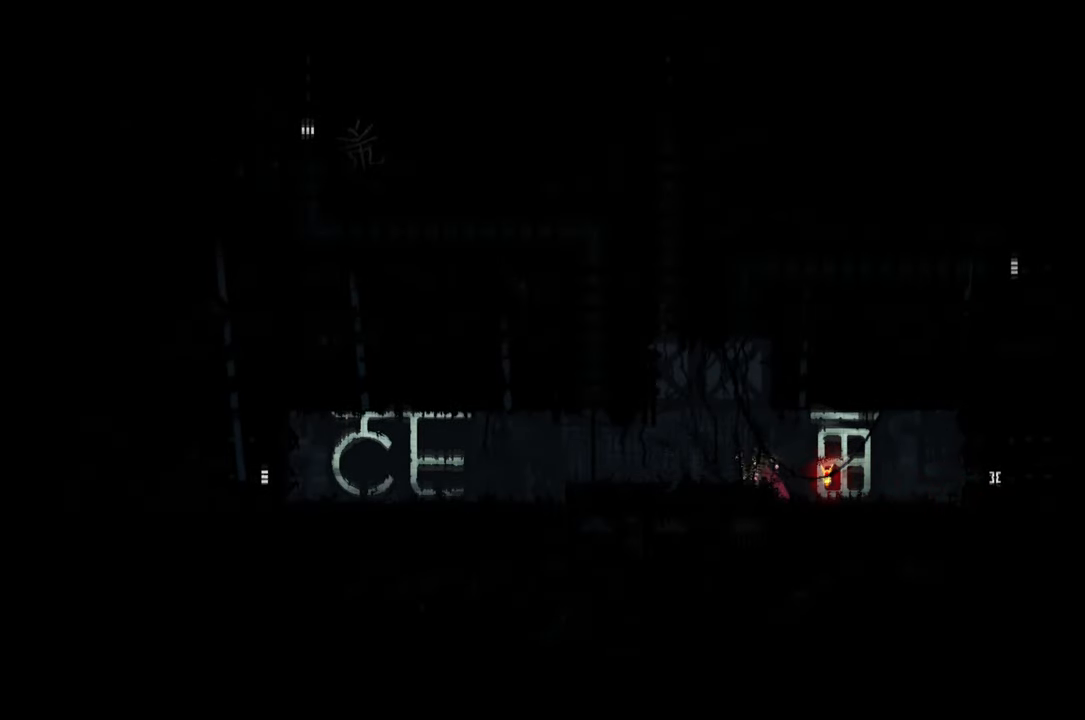
{"buttons": [], "left_stick": "left", "right_stick": "center", "events": [[466, "left_stick", "left"]]}
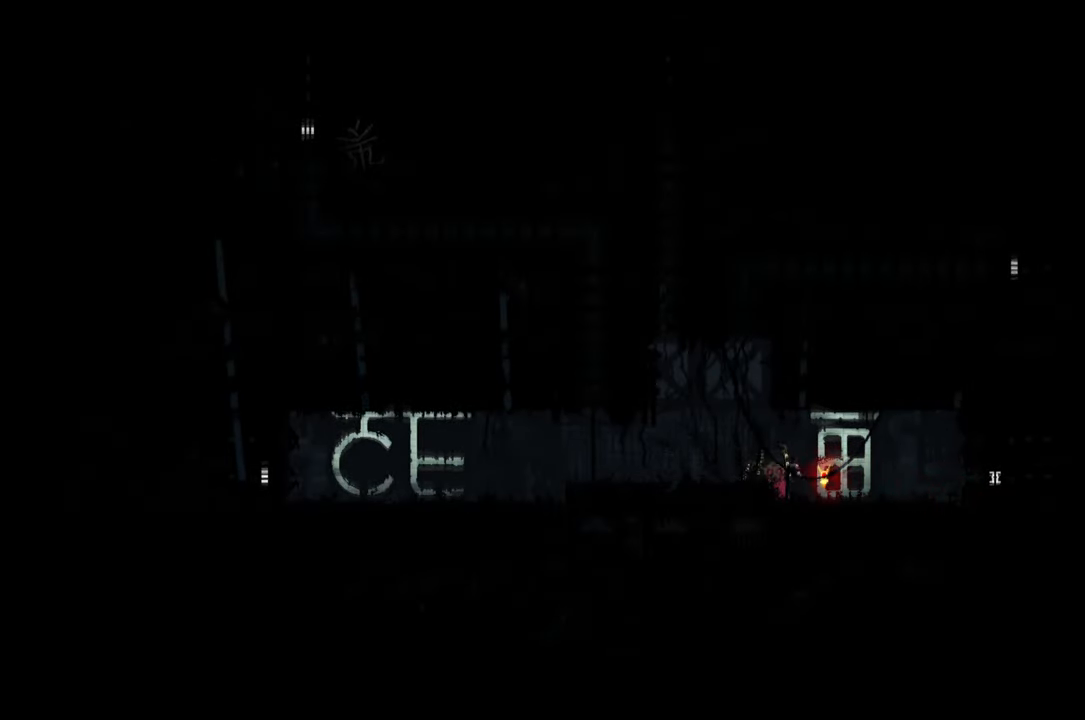
{"buttons": ["A"], "left_stick": "center", "right_stick": "center", "events": [[133, "left_stick", "center"], [400, "A", "down"]]}
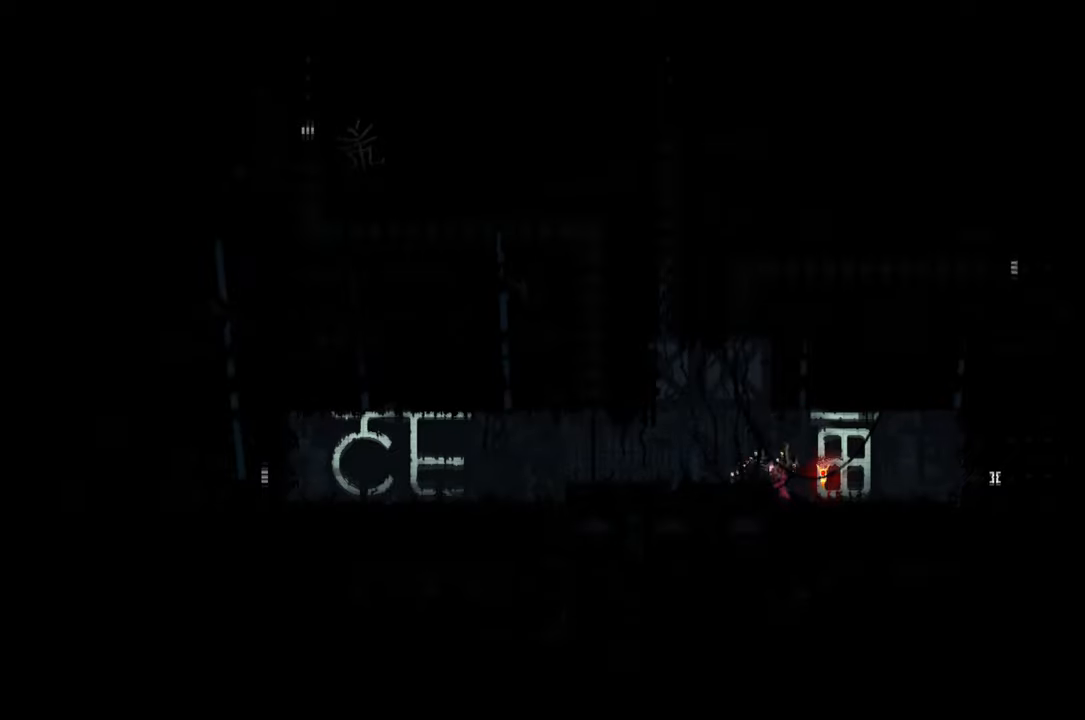
{"buttons": [], "left_stick": "center", "right_stick": "center", "events": [[50, "left_stick", "up"], [117, "A", "up"], [183, "left_stick", "up-left"], [417, "left_stick", "center"]]}